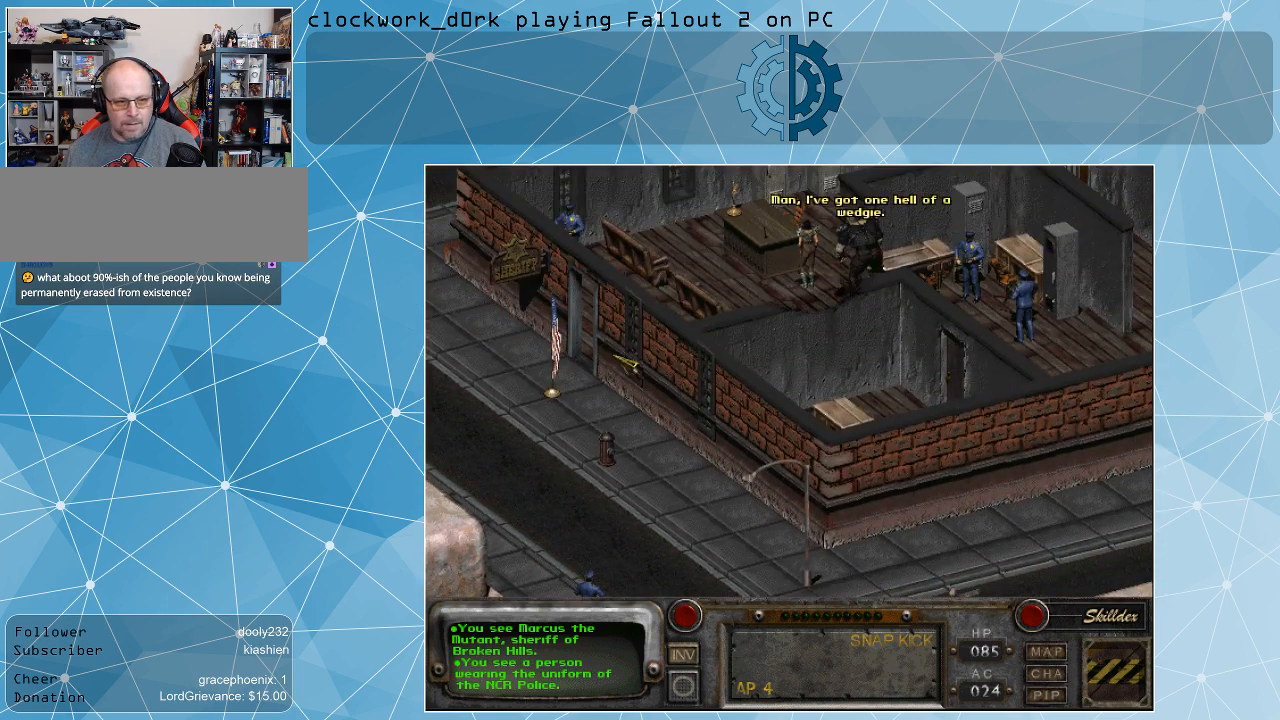
Gameplay with keyboard and mouse; each line is a JSON object with the keys and mouse buttons held at the frame after it. "events" lists presses ("down") and releases ("up") of ".", "/", "0", "1", "2", "3", "4", "5", "6", "7", "8", "9", "a", "alt_l", "alt_r", "b", "backslash", "backspace", "c", "caps_lock", "comma", "ctrl_l", "ctrl_r", "d", "e", "equals", "f", "g", "h", "i", "j", "k", "l", "lbracket", "m", "minus", "n", "o", "p", "q", "quote", "r", "rbracket", "return", "s", "semicolon", "shift_l", "shift_r", "space", "super", "t", "tab", "tilde", "u", "v", "w", "x", "y", "z", "mouse_left" and "mouse_right" between this image and that frame as [ms after this image, input, new state], when the widget could be followed in between. "mouse_left", "mouse_right" = the "left", "right" buttons of the "mouse" list. No other keys are recorded. Not read: mouse_move.
{"keys": [], "mouse": [], "events": [[100, "mouse_right", "down"], [200, "mouse_right", "up"]]}
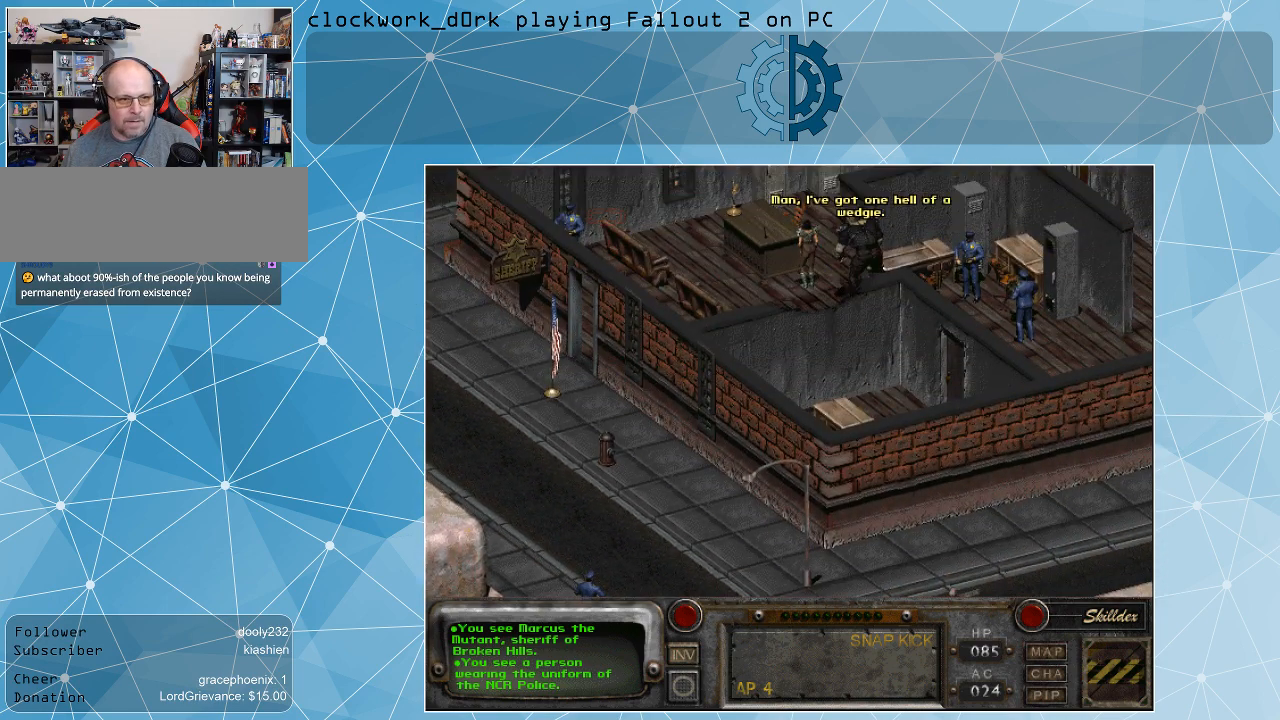
{"keys": [], "mouse": [], "events": []}
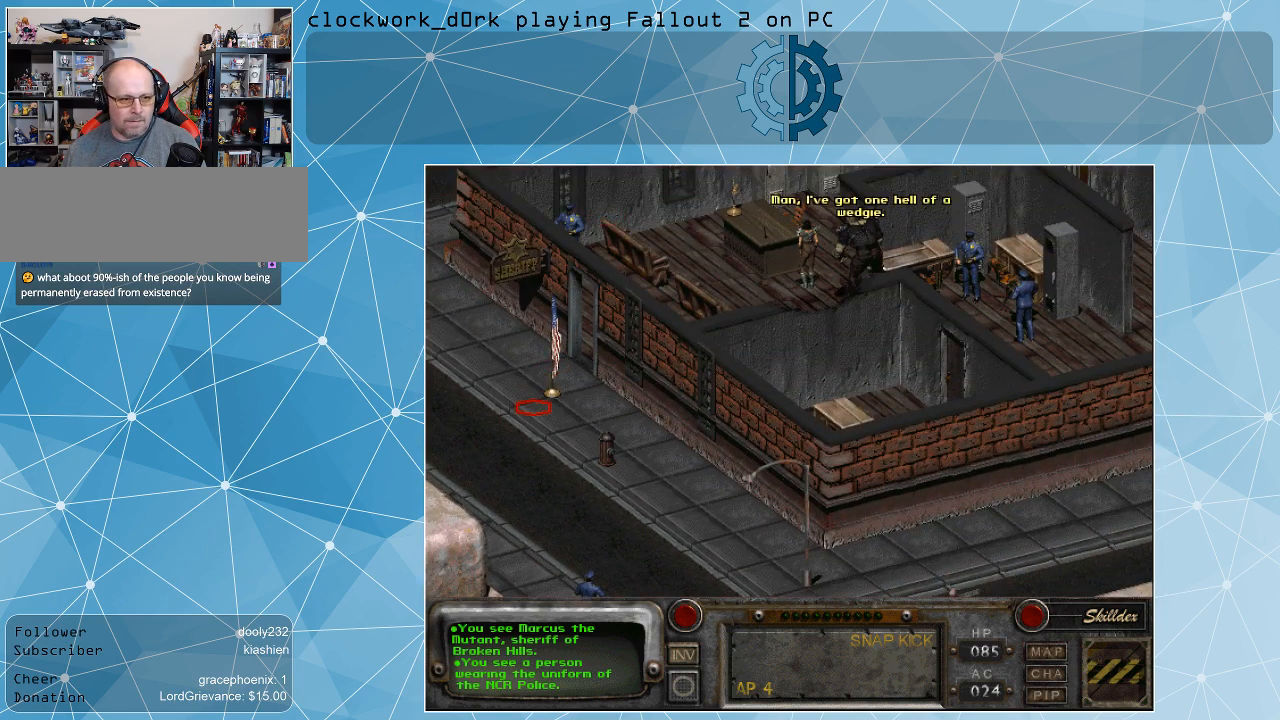
{"keys": [], "mouse": [], "events": [[200, "mouse_left", "down"], [333, "mouse_left", "up"]]}
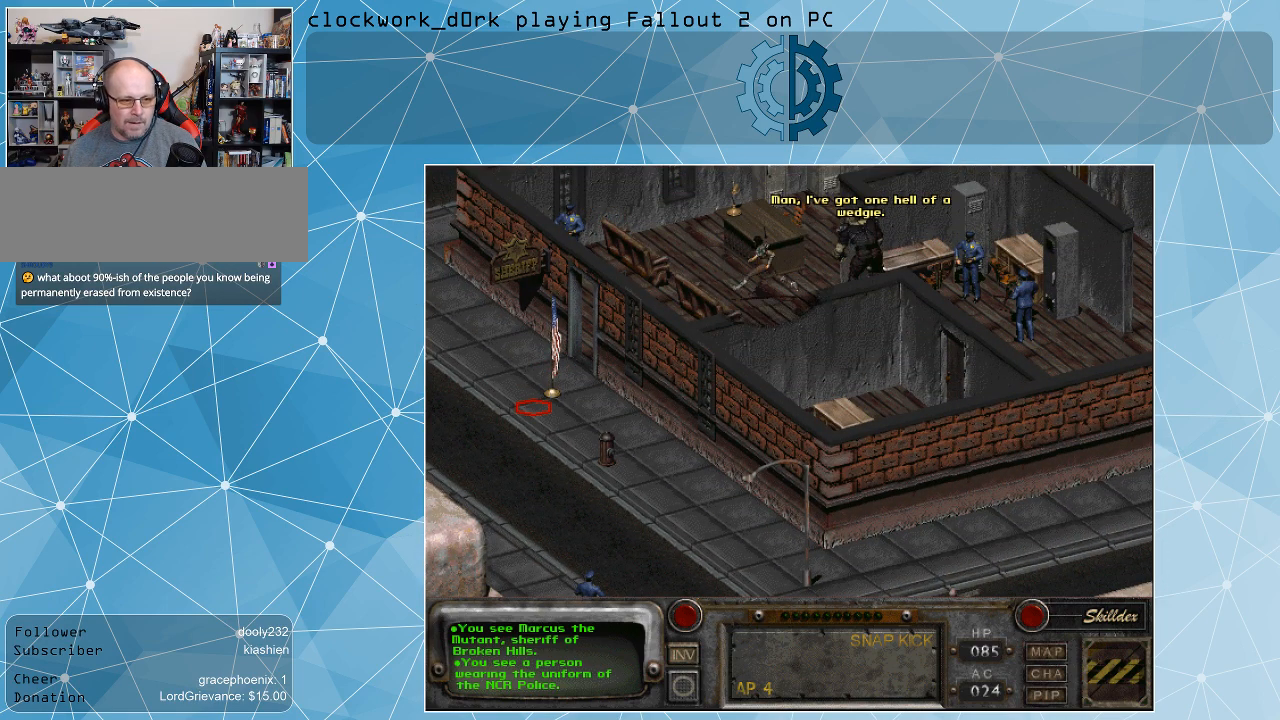
{"keys": [], "mouse": [], "events": []}
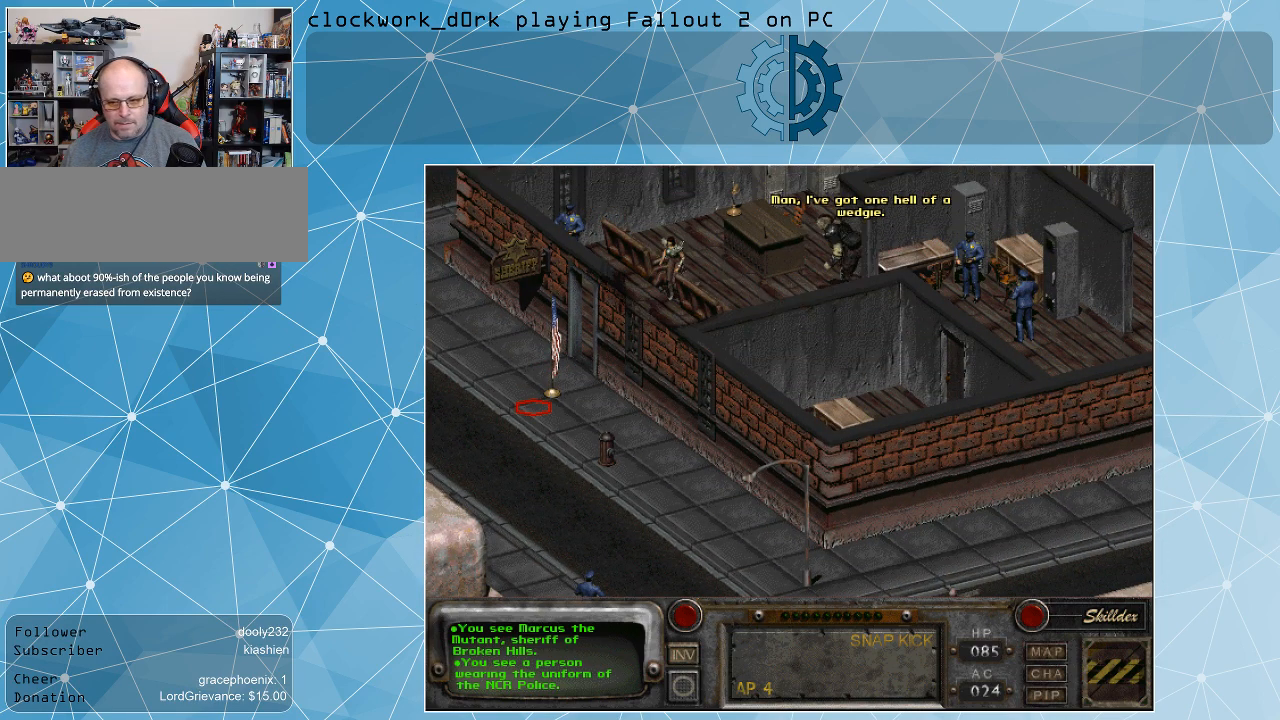
{"keys": [], "mouse": [], "events": []}
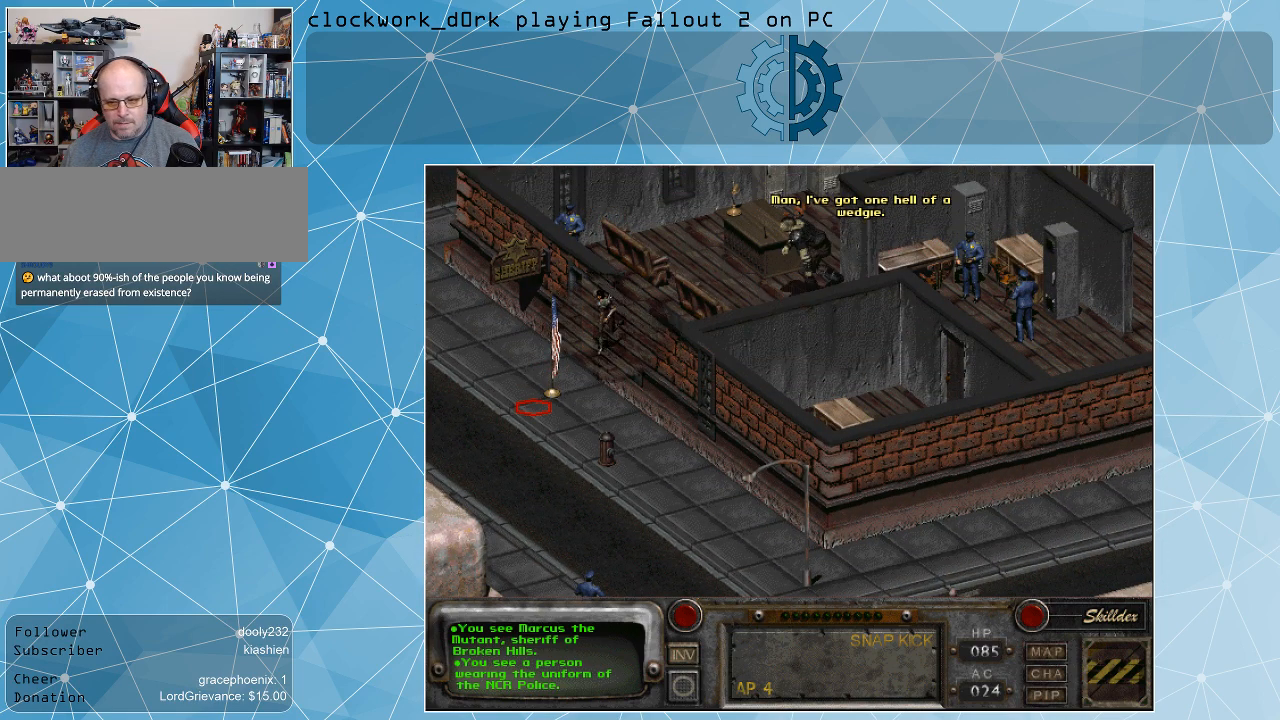
{"keys": [], "mouse": [], "events": []}
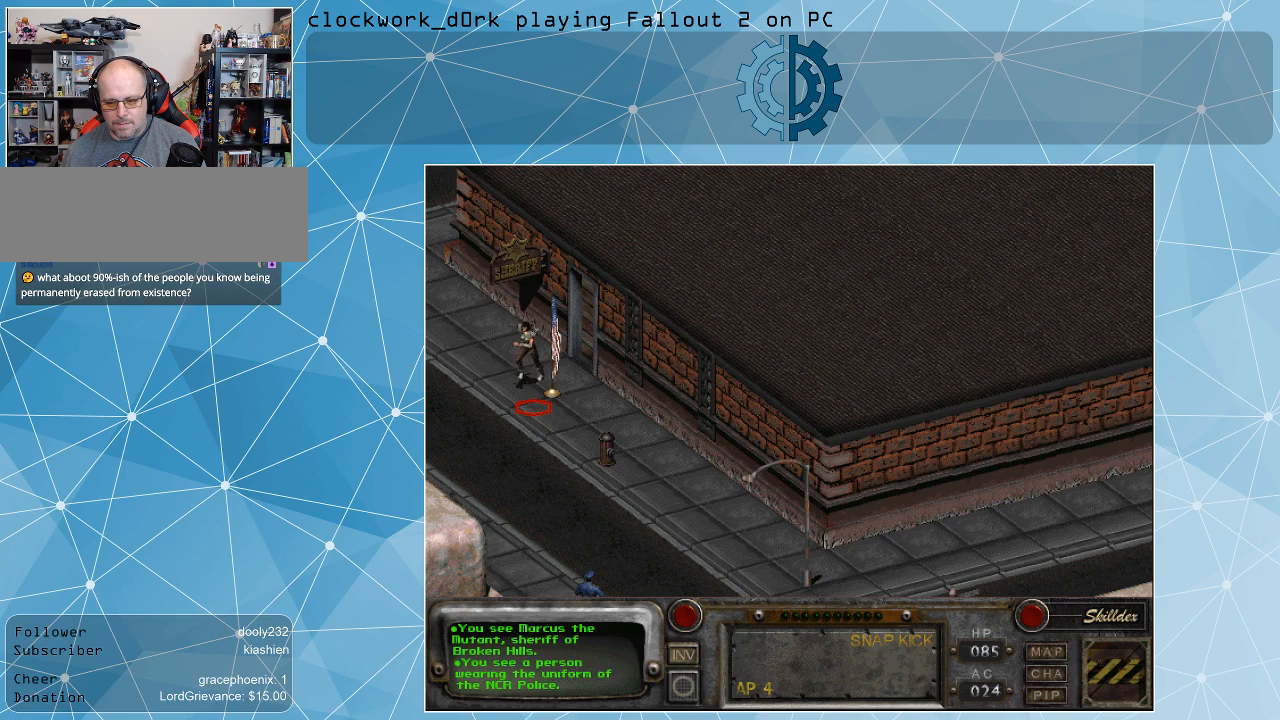
{"keys": [], "mouse": [], "events": []}
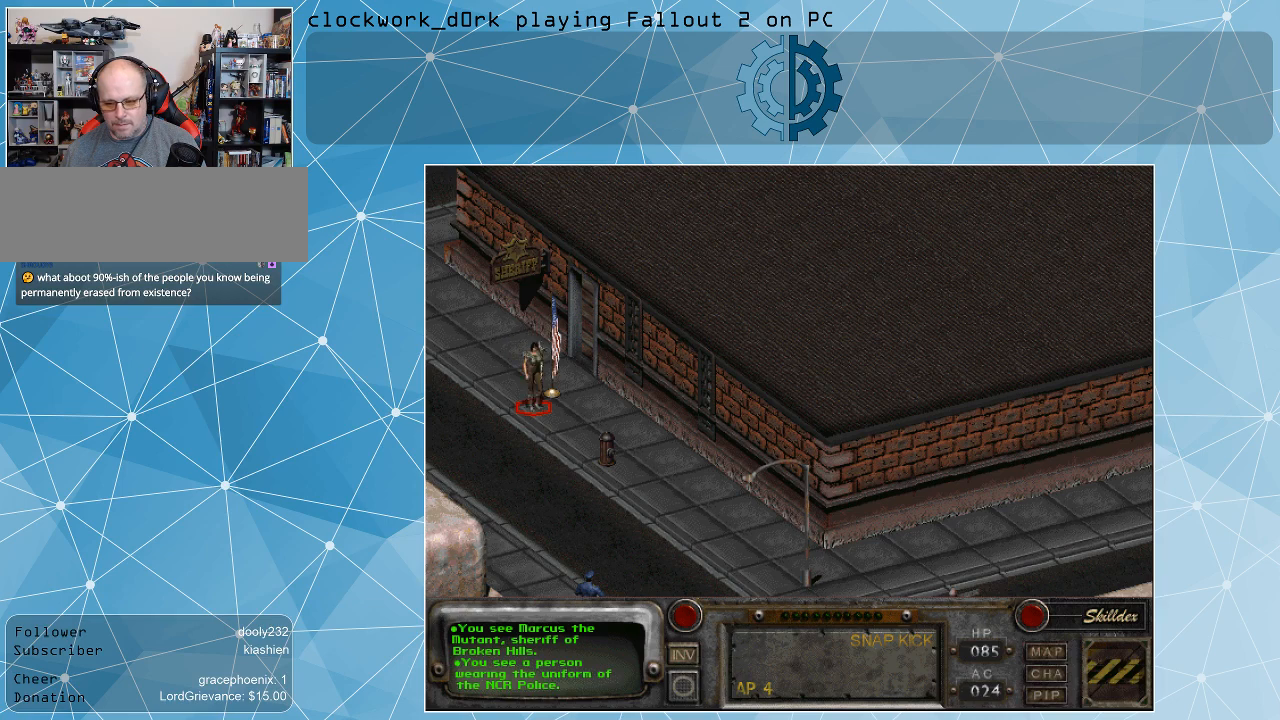
{"keys": [], "mouse": [], "events": []}
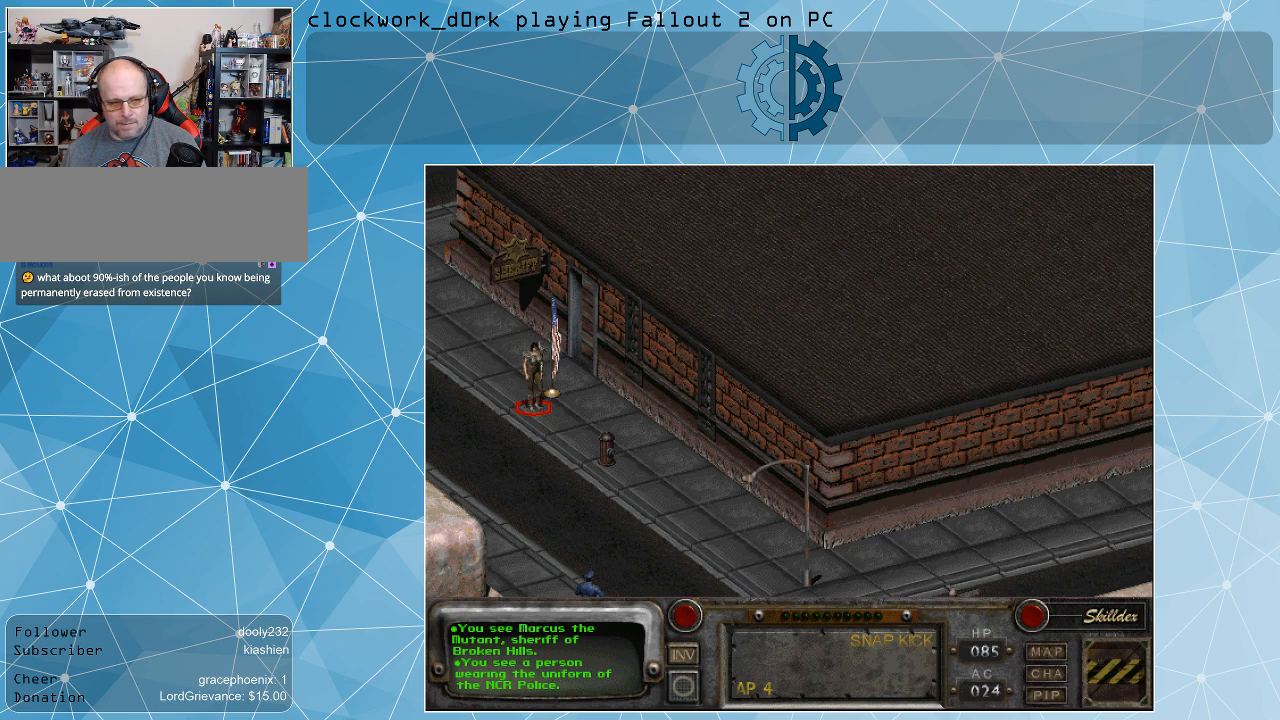
{"keys": [], "mouse": [], "events": []}
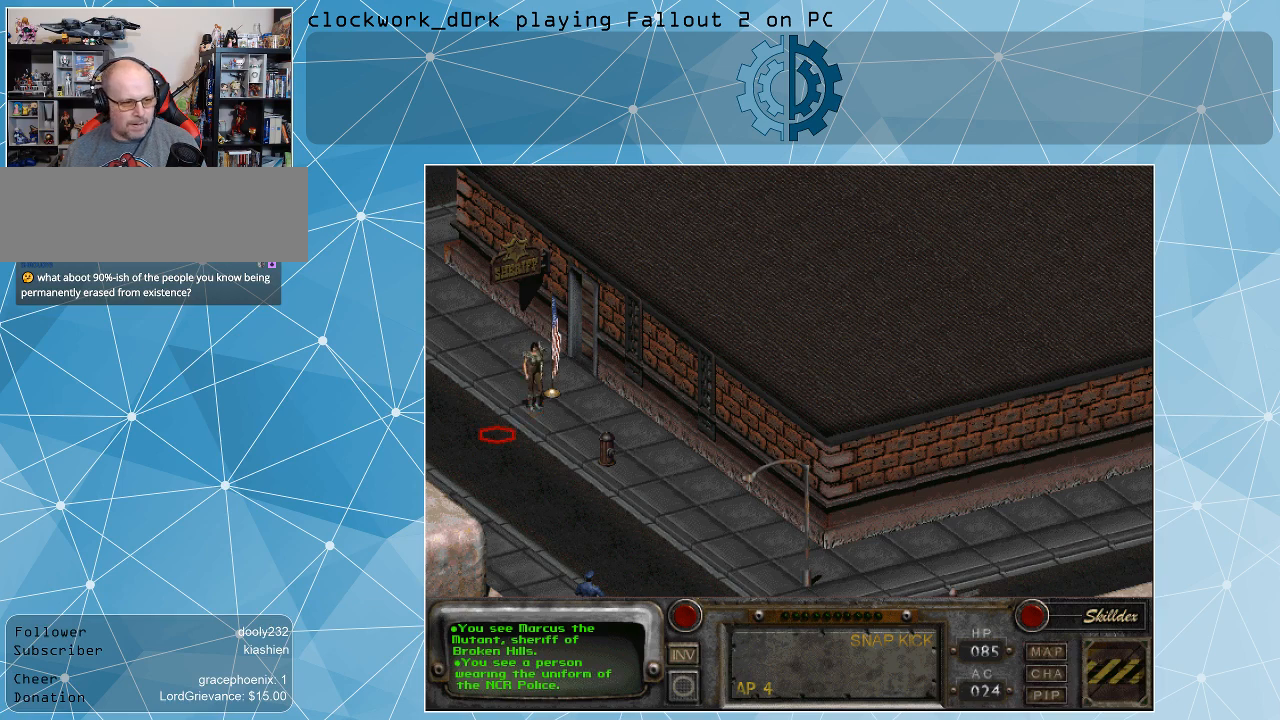
{"keys": [], "mouse": ["left"], "events": [[400, "mouse_left", "down"]]}
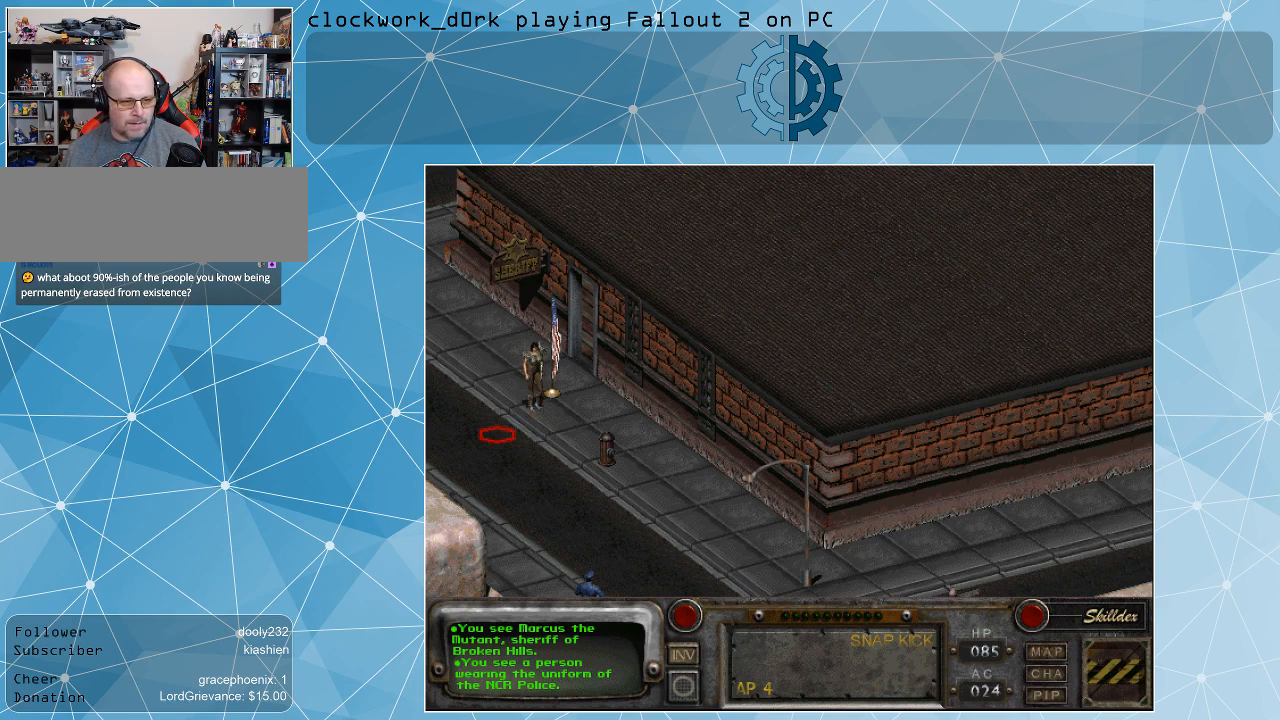
{"keys": [], "mouse": [], "events": [[33, "mouse_left", "up"]]}
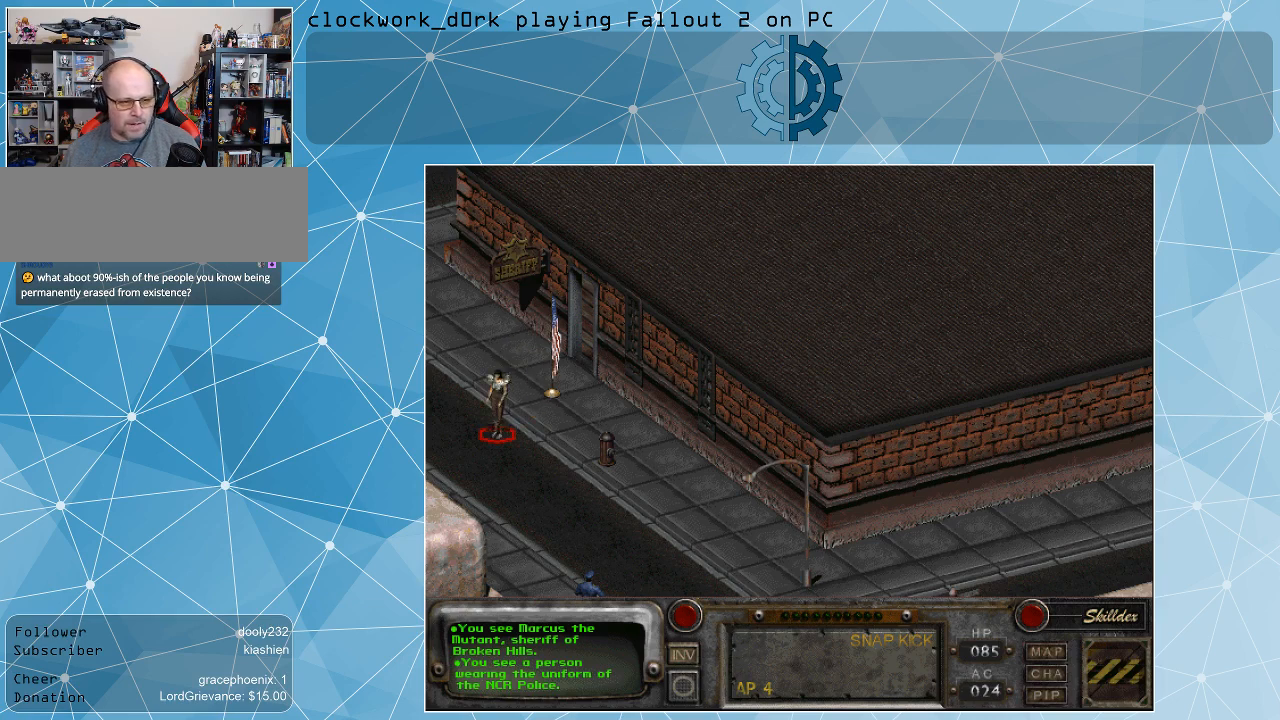
{"keys": [], "mouse": [], "events": []}
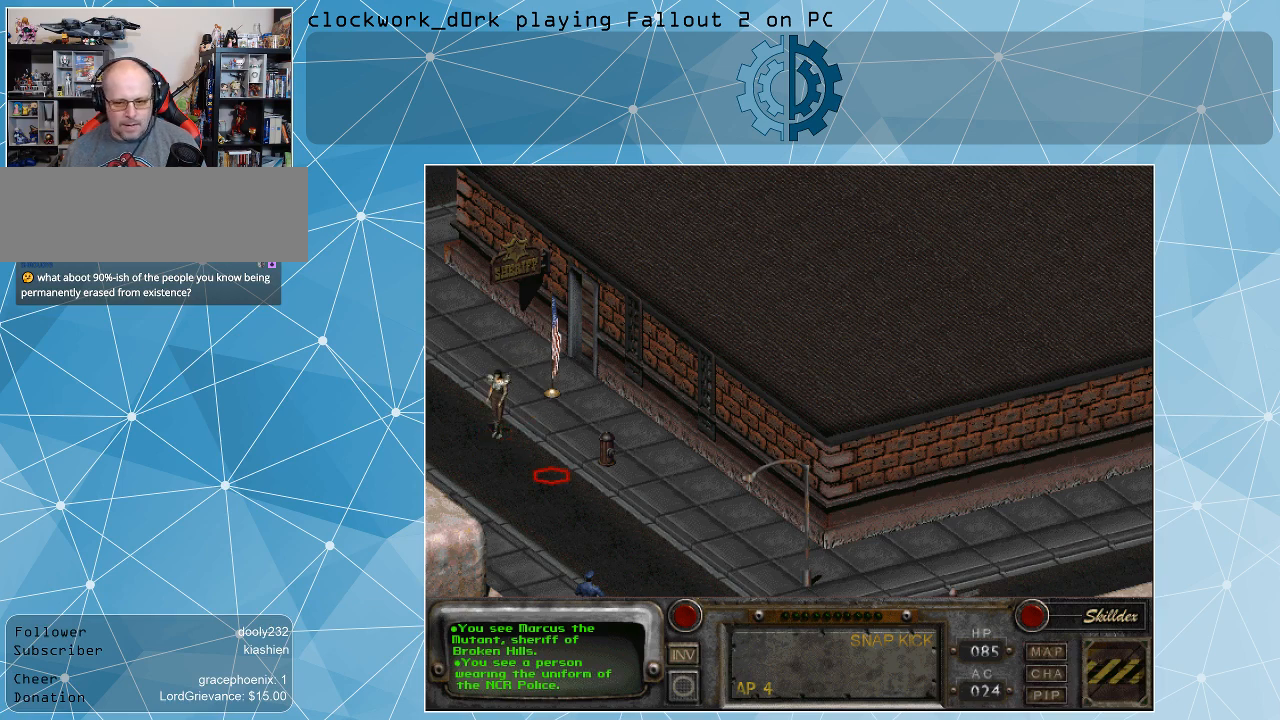
{"keys": [], "mouse": [], "events": [[167, "mouse_left", "down"], [300, "mouse_left", "up"]]}
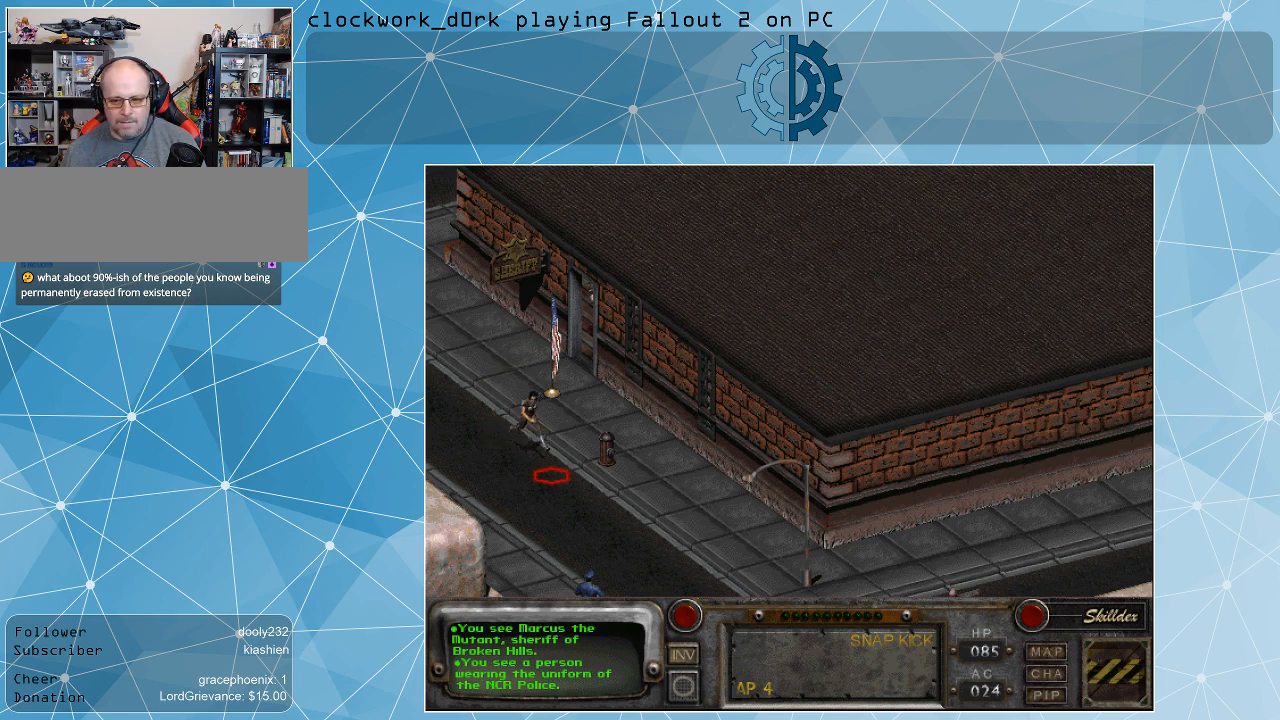
{"keys": [], "mouse": [], "events": []}
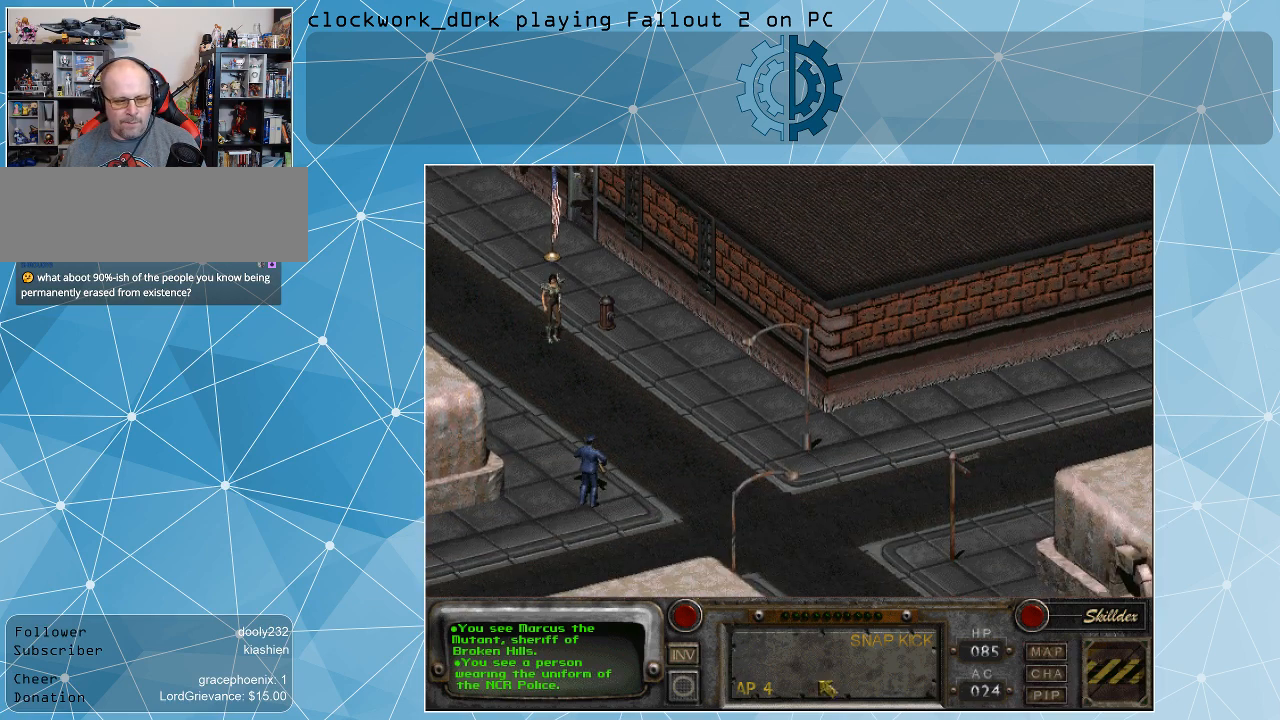
{"keys": [], "mouse": [], "events": []}
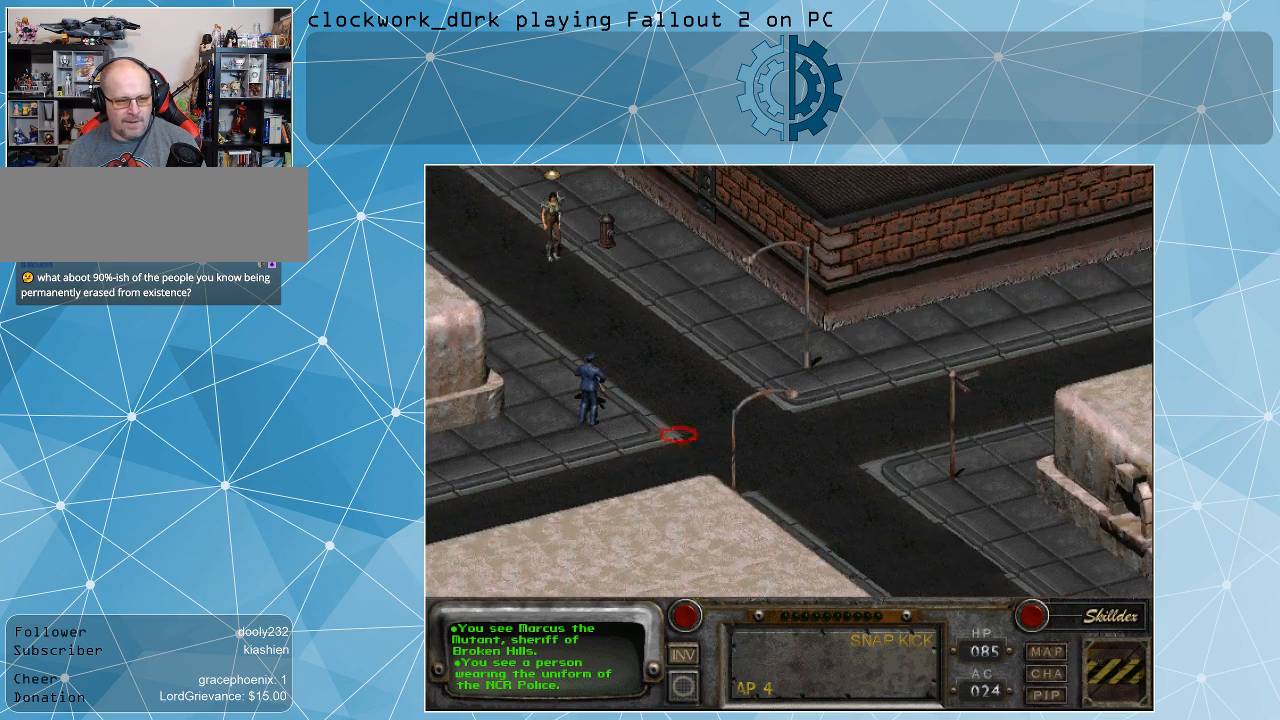
{"keys": [], "mouse": [], "events": [[300, "mouse_left", "down"], [433, "mouse_left", "up"]]}
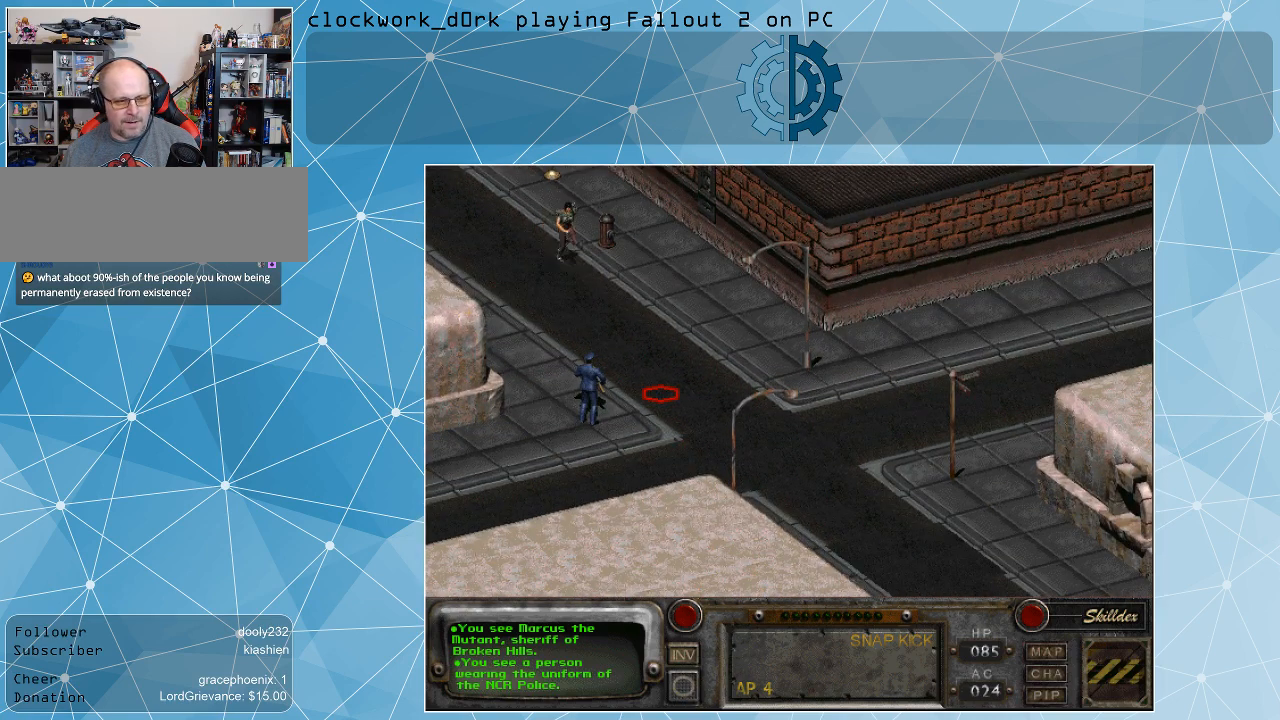
{"keys": [], "mouse": [], "events": []}
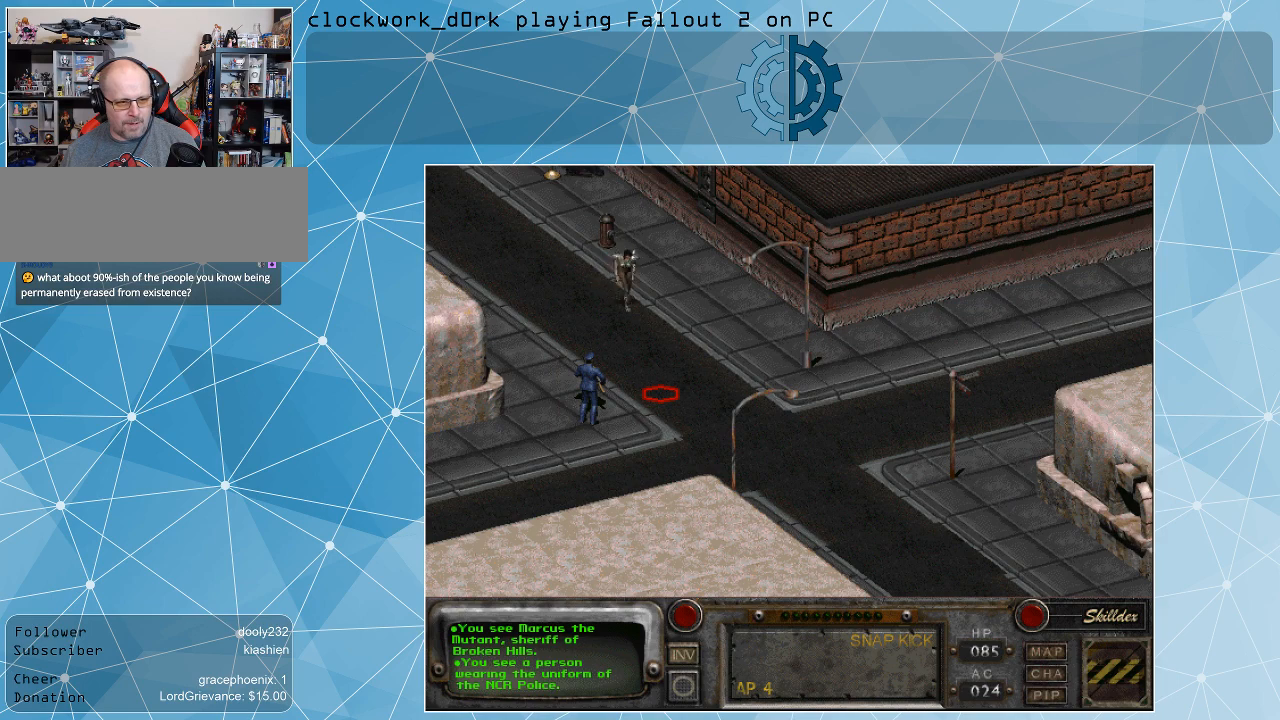
{"keys": [], "mouse": [], "events": [[33, "mouse_right", "down"], [200, "mouse_right", "up"]]}
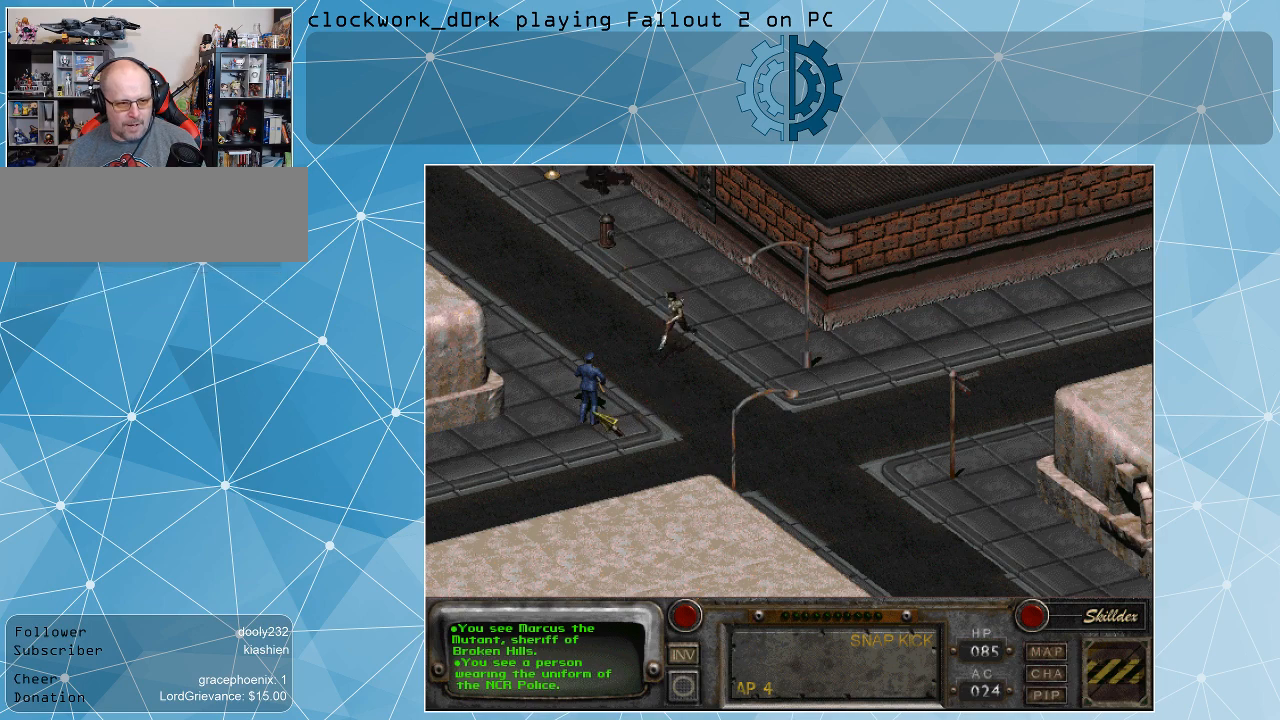
{"keys": [], "mouse": [], "events": []}
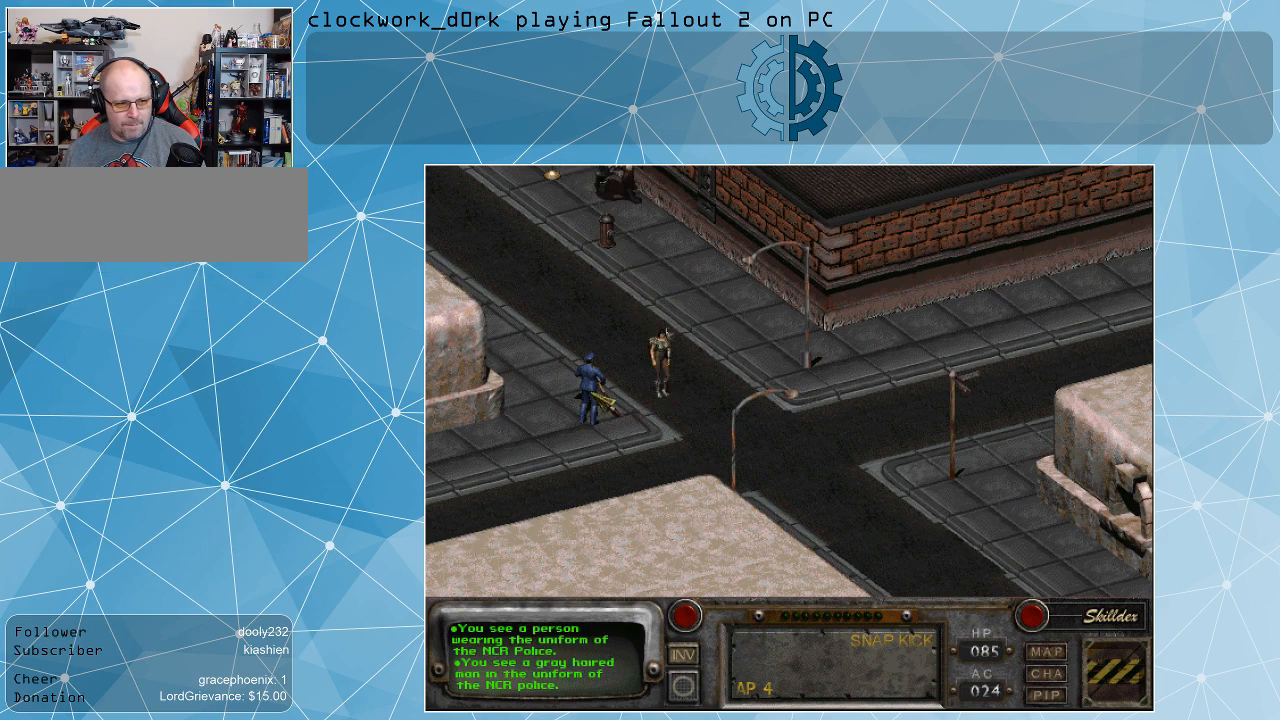
{"keys": [], "mouse": [], "events": []}
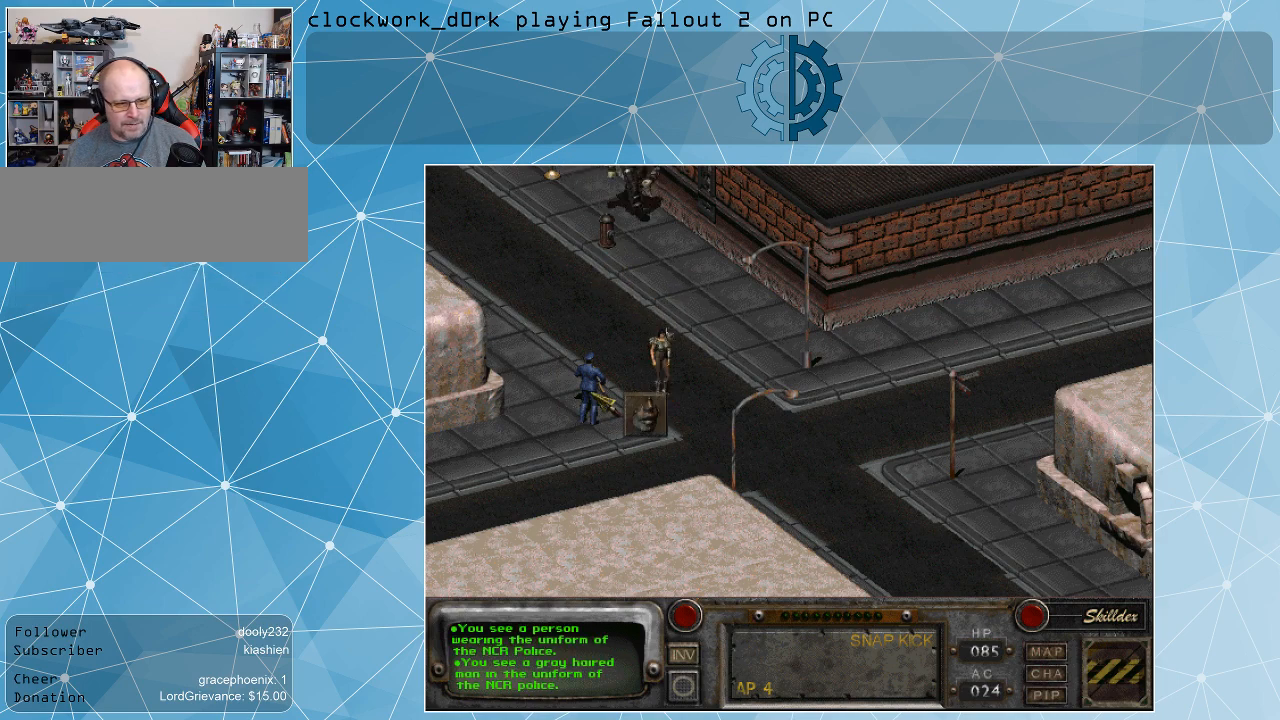
{"keys": [], "mouse": [], "events": [[33, "mouse_left", "down"], [200, "mouse_left", "up"]]}